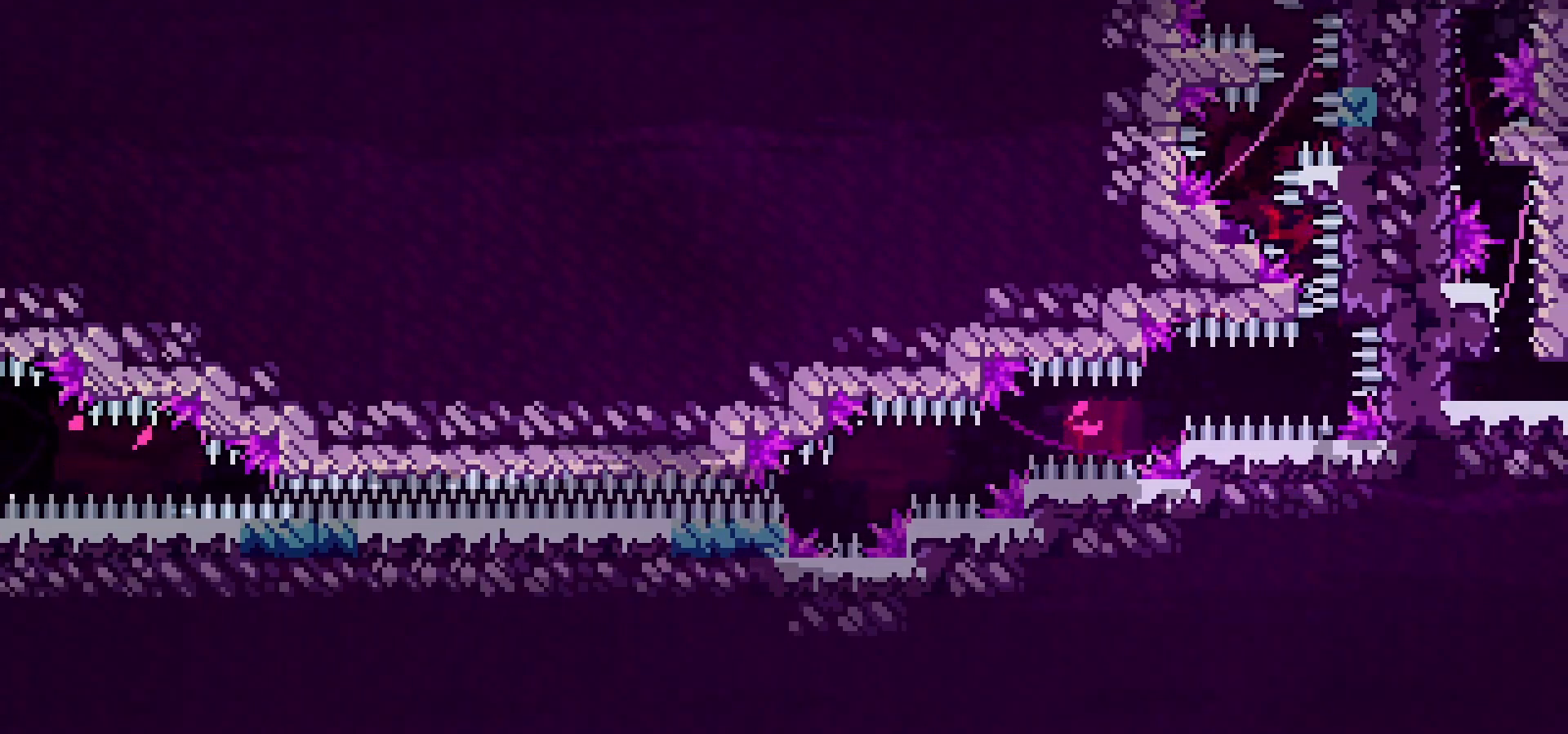
Gameplay with keyboard; each line is a JSON object with the keys held at the frame after it. "events" lists presses ("down") and releases ("up") of "dash", "down", "grab", "jump", "left", "menu", "right" and "up" between this image and that frame as [ms after this image, input, new state], when the widget could be followed in between. No other keys are recorded. Mouse input is not recorded. Key names are as the overlay labels them; some are game actions (e.g. jump) rather than physical keys.
{"keys": ["grab"], "events": [[133, "right", "up"], [233, "down", "down"], [383, "down", "up"]]}
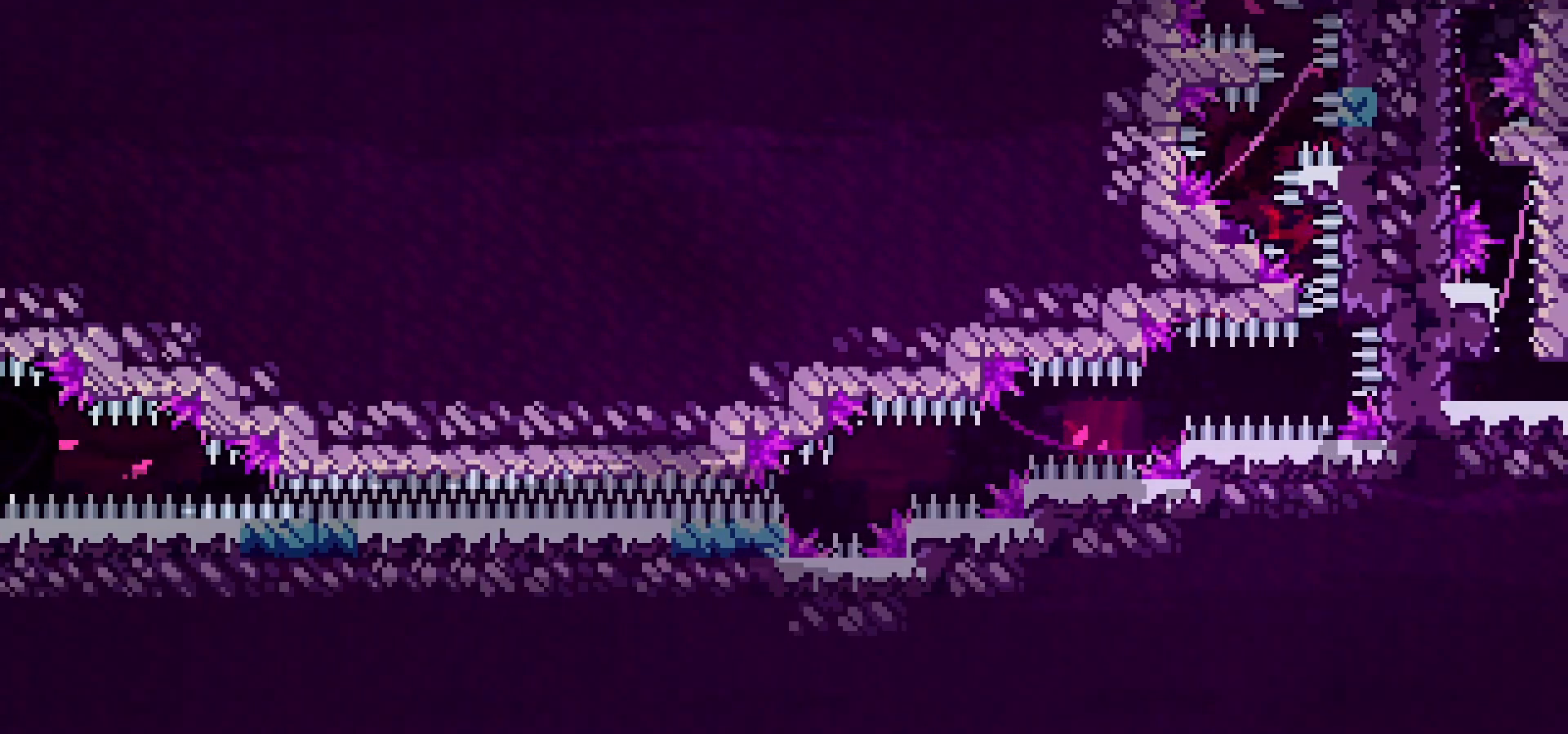
{"keys": ["down", "grab"], "events": [[17, "down", "down"], [67, "down", "up"], [167, "down", "down"], [200, "down", "up"], [317, "down", "down"], [350, "down", "up"], [483, "down", "down"]]}
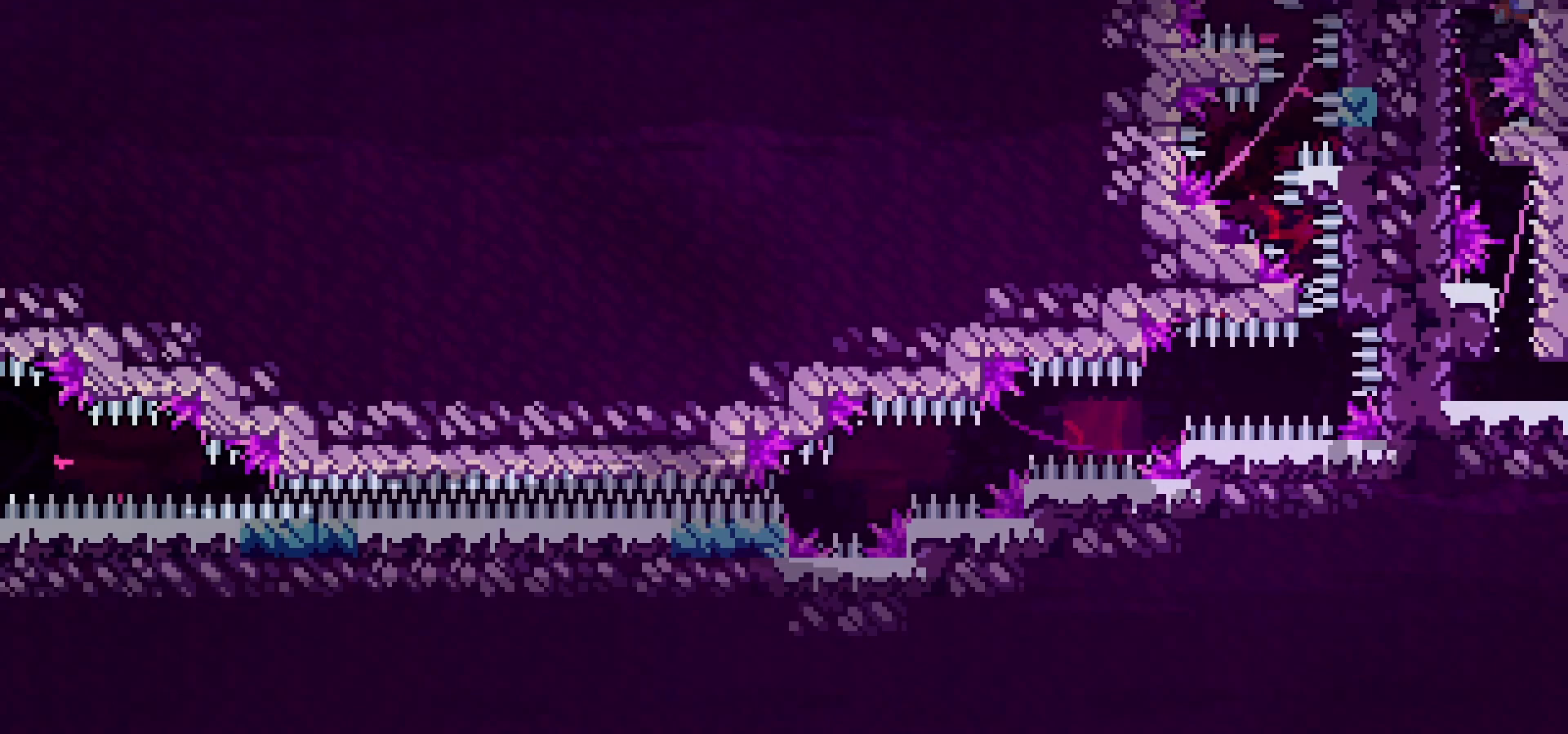
{"keys": ["grab"], "events": [[17, "down", "up"], [133, "down", "down"], [183, "down", "up"], [283, "down", "down"], [317, "down", "up"], [433, "down", "down"], [467, "down", "up"]]}
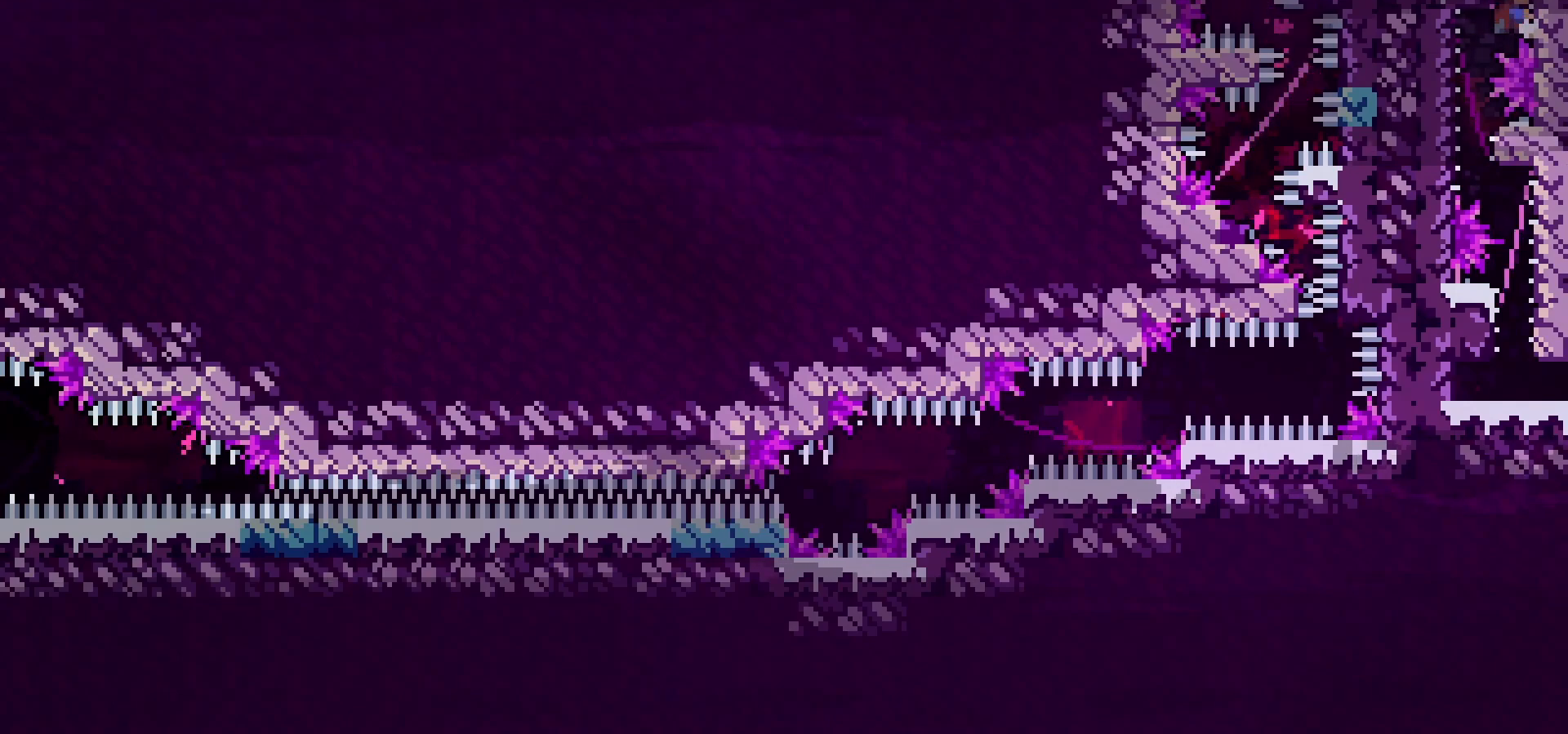
{"keys": ["grab"], "events": [[67, "down", "down"], [100, "down", "up"], [217, "down", "down"], [250, "down", "up"], [400, "down", "down"], [433, "down", "up"]]}
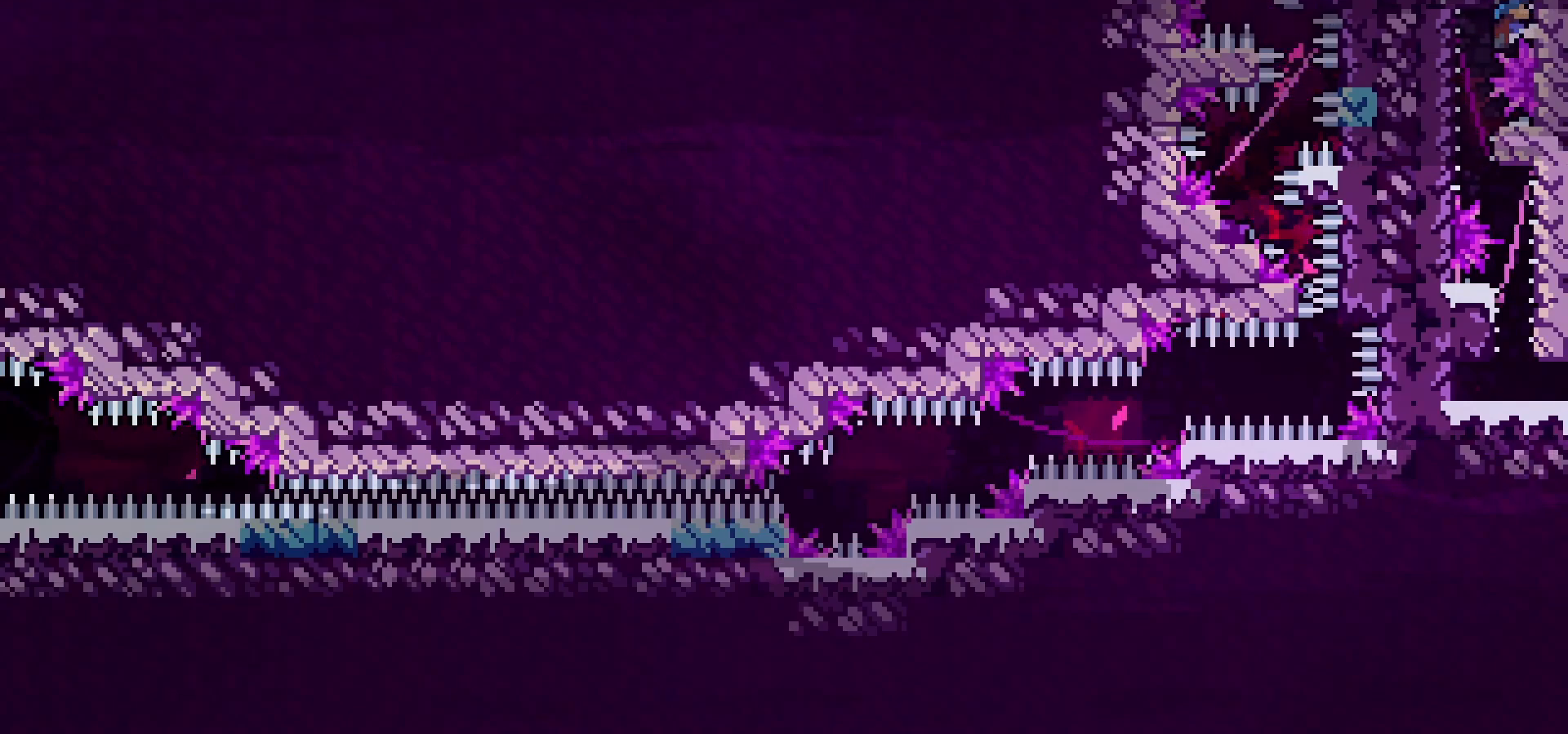
{"keys": ["grab", "left"], "events": [[217, "left", "down"], [450, "jump", "down"], [483, "jump", "up"]]}
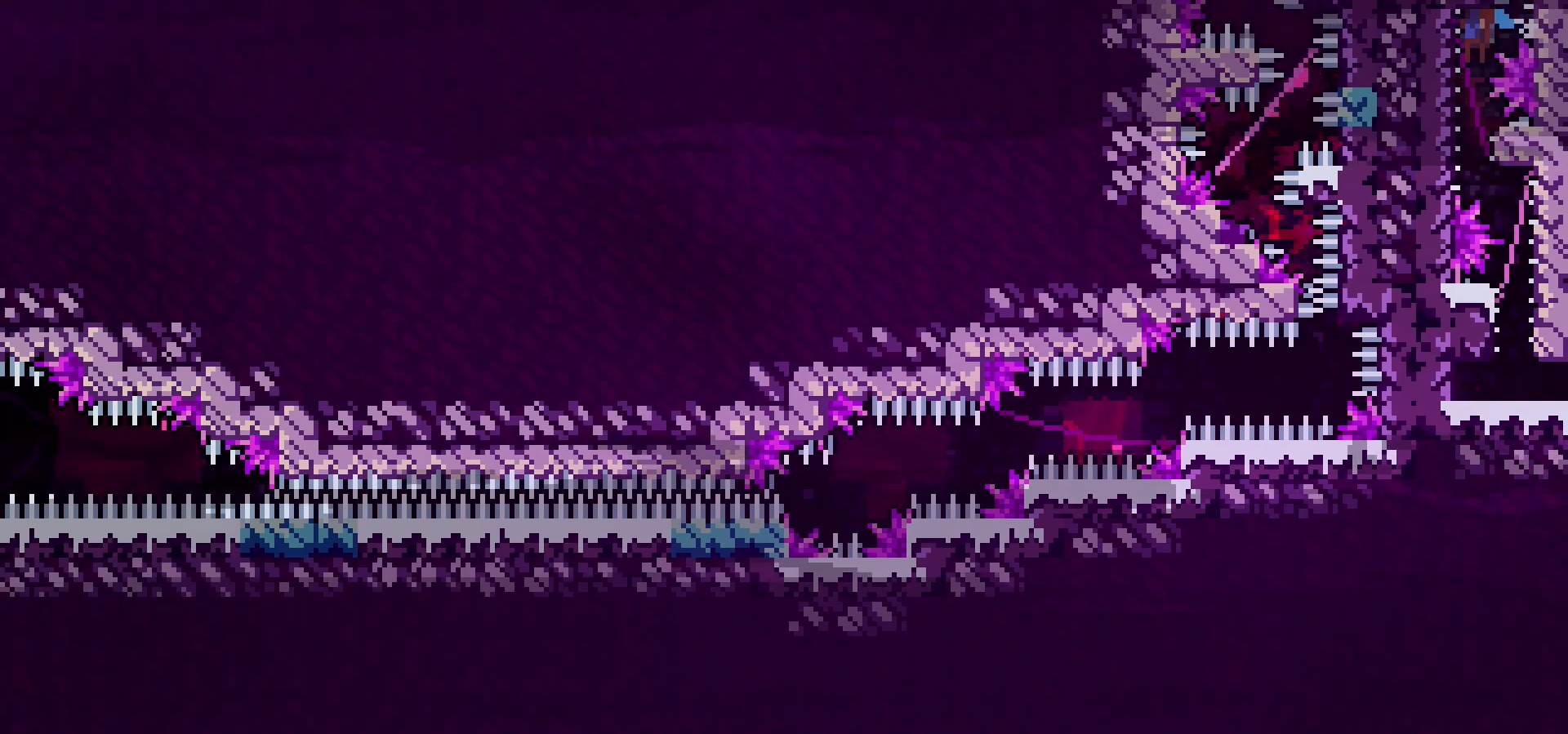
{"keys": [], "events": [[183, "left", "up"], [333, "grab", "up"]]}
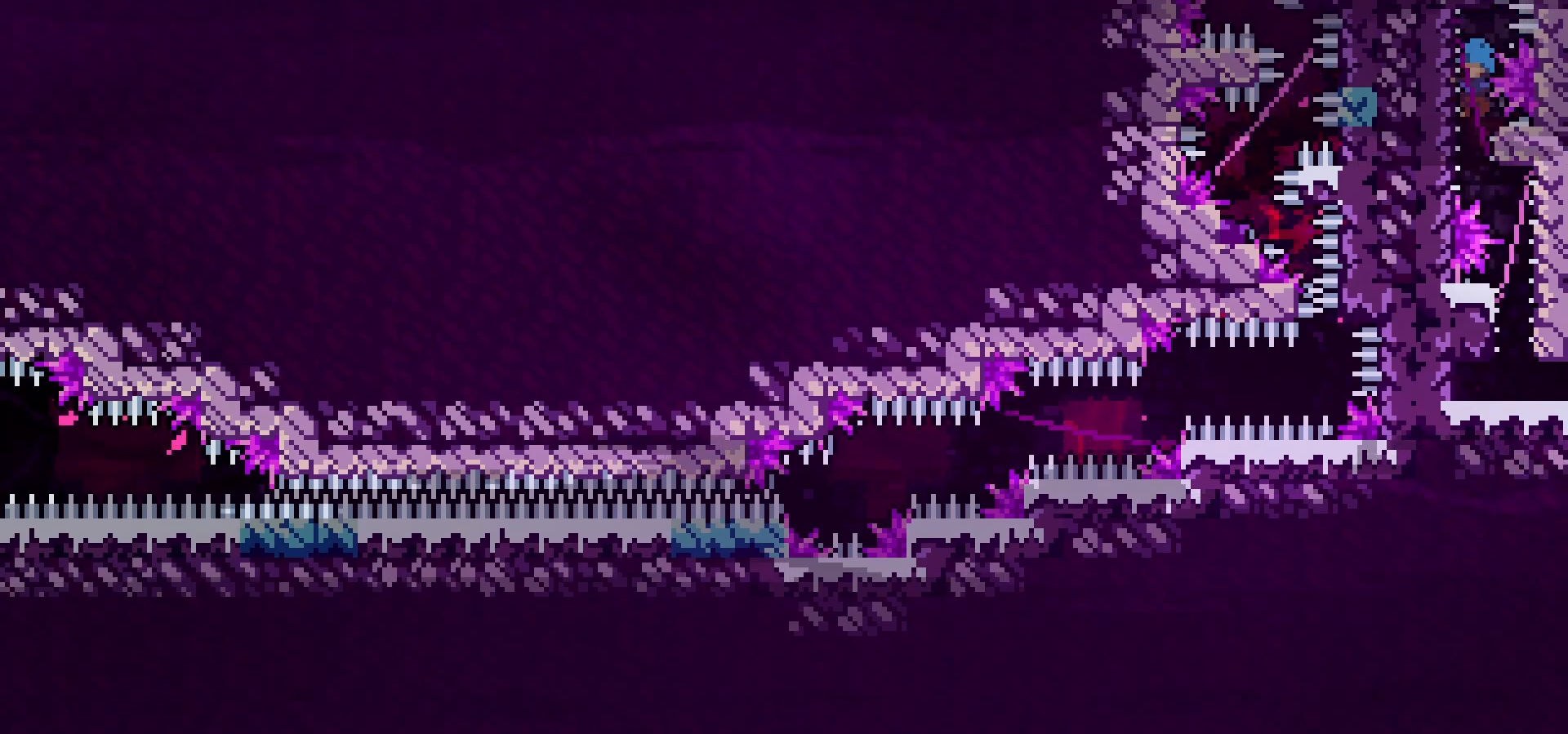
{"keys": ["grab"], "events": [[17, "grab", "down"], [100, "grab", "up"], [167, "grab", "down"], [250, "grab", "up"], [300, "grab", "down"], [333, "grab", "up"], [400, "grab", "down"]]}
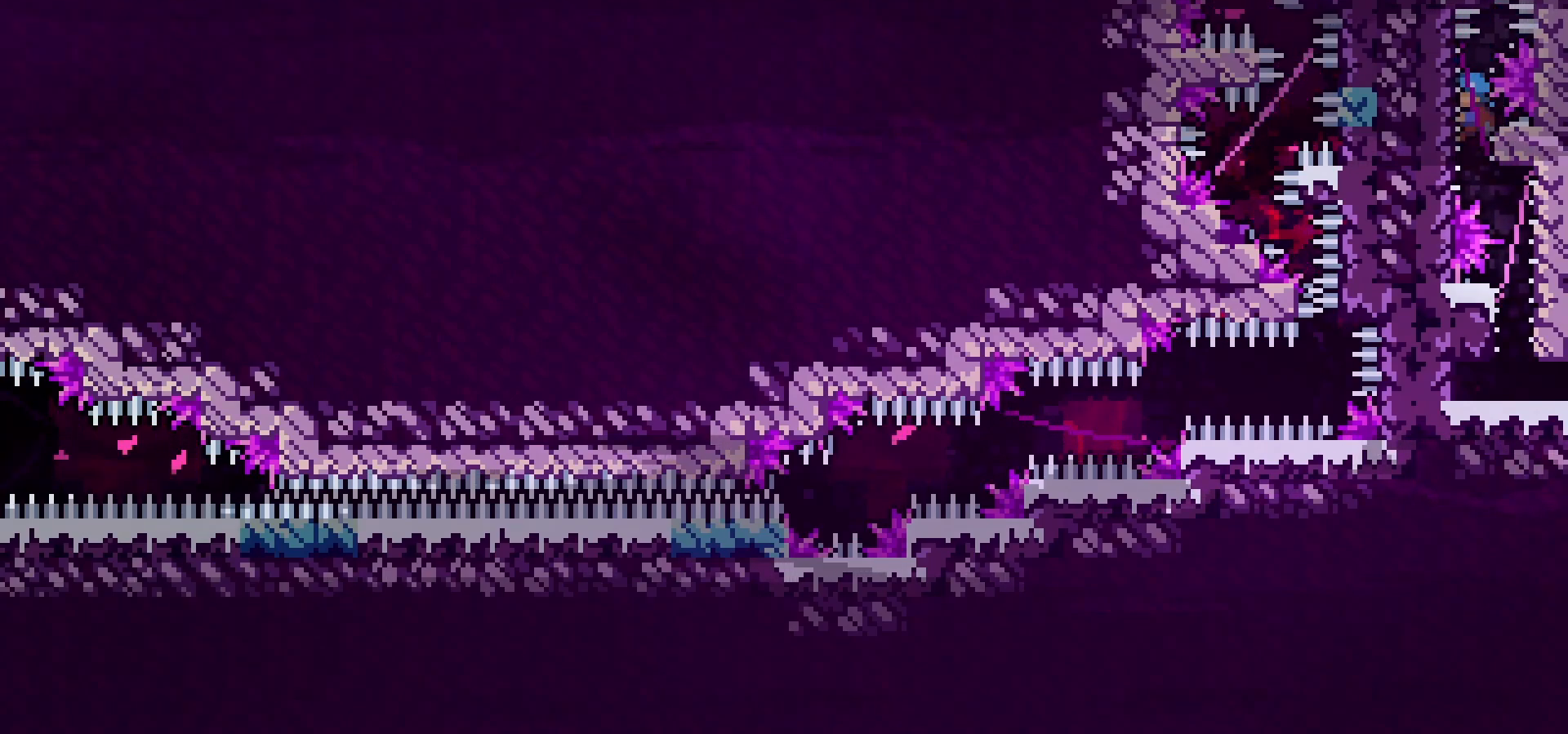
{"keys": ["grab"], "events": [[33, "grab", "up"], [100, "grab", "down"], [217, "grab", "up"], [283, "grab", "down"], [400, "grab", "up"], [450, "grab", "down"]]}
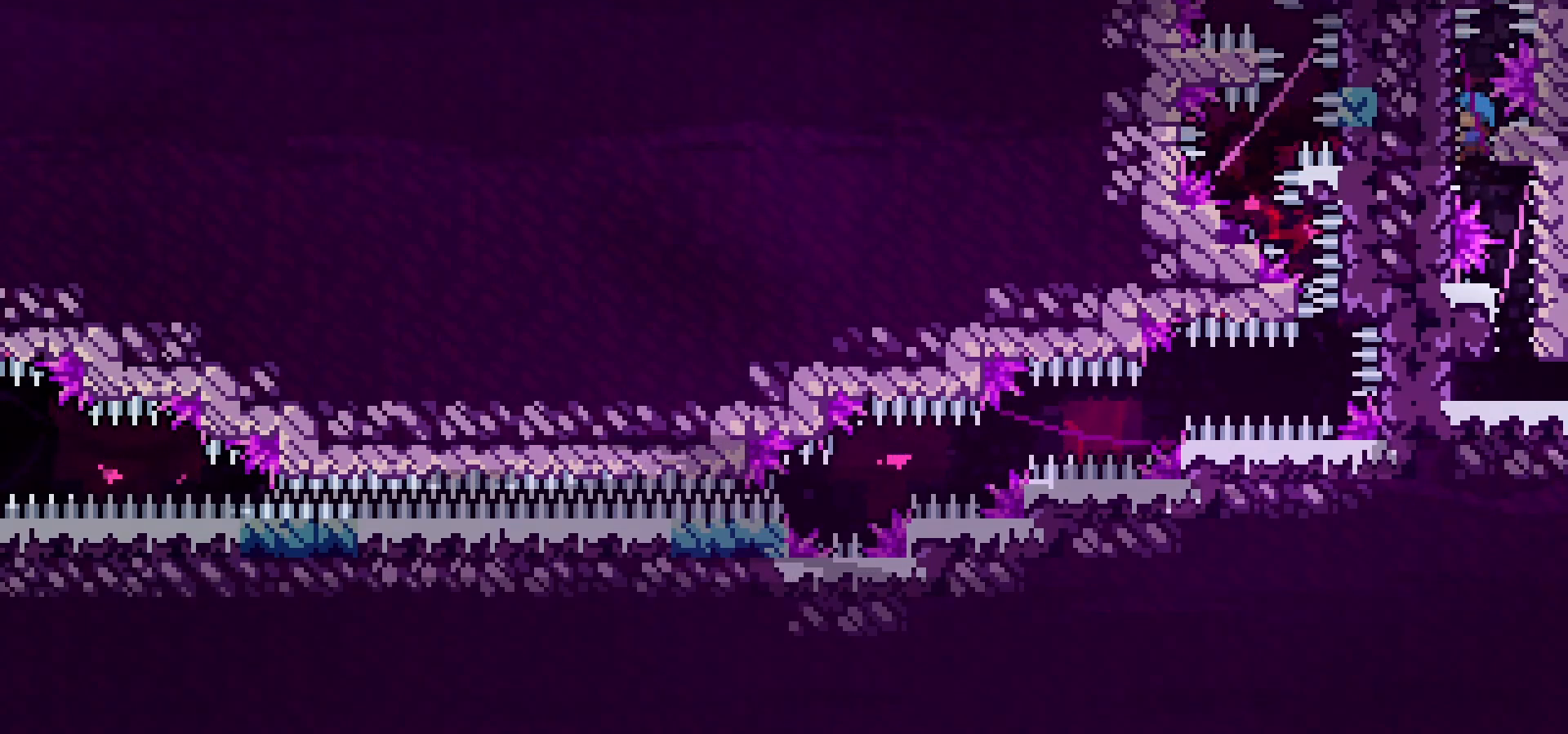
{"keys": ["grab"], "events": [[50, "grab", "up"], [117, "grab", "down"], [250, "grab", "up"], [317, "grab", "down"], [433, "grab", "up"], [500, "grab", "down"]]}
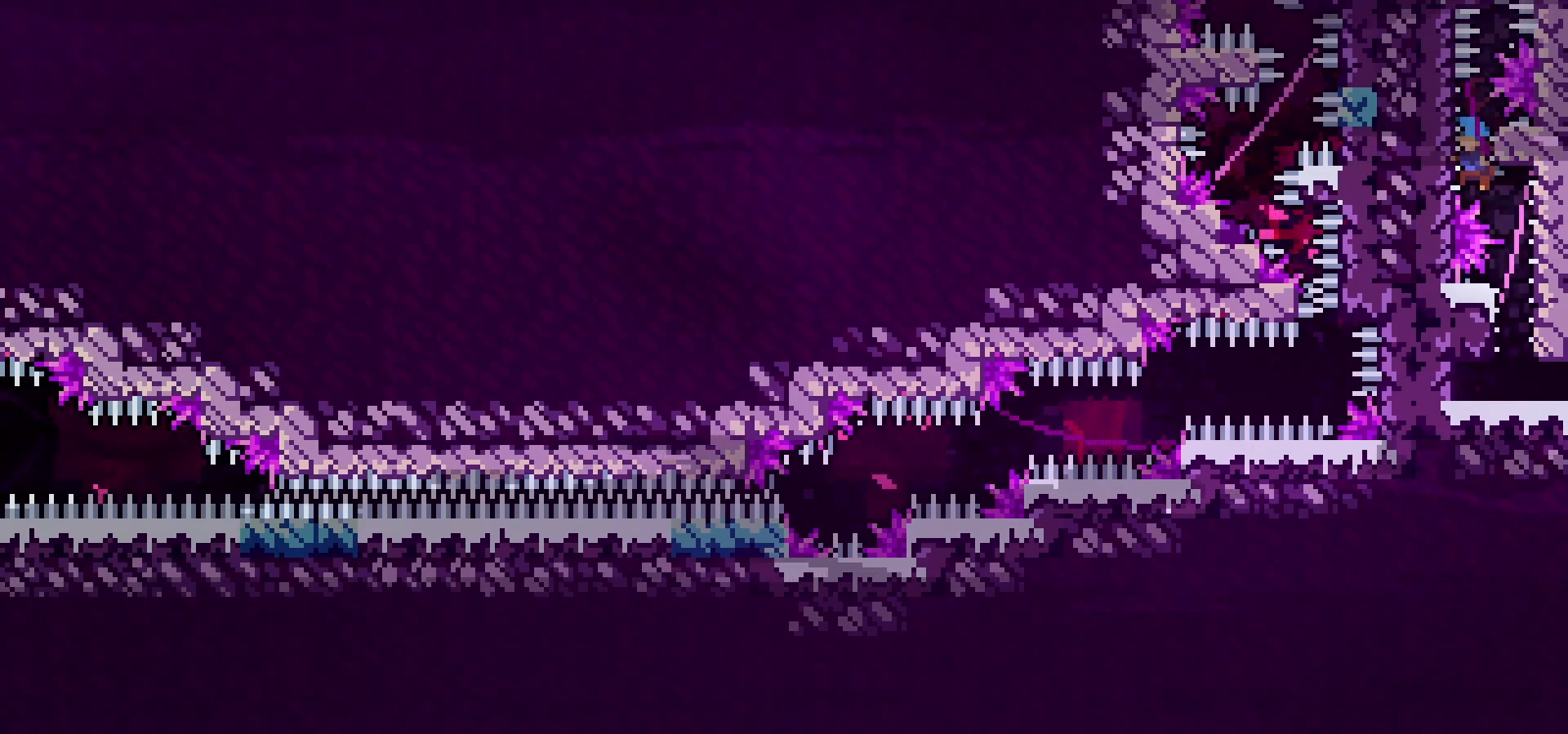
{"keys": ["down", "grab"], "events": [[100, "grab", "up"], [183, "grab", "down"], [483, "down", "down"]]}
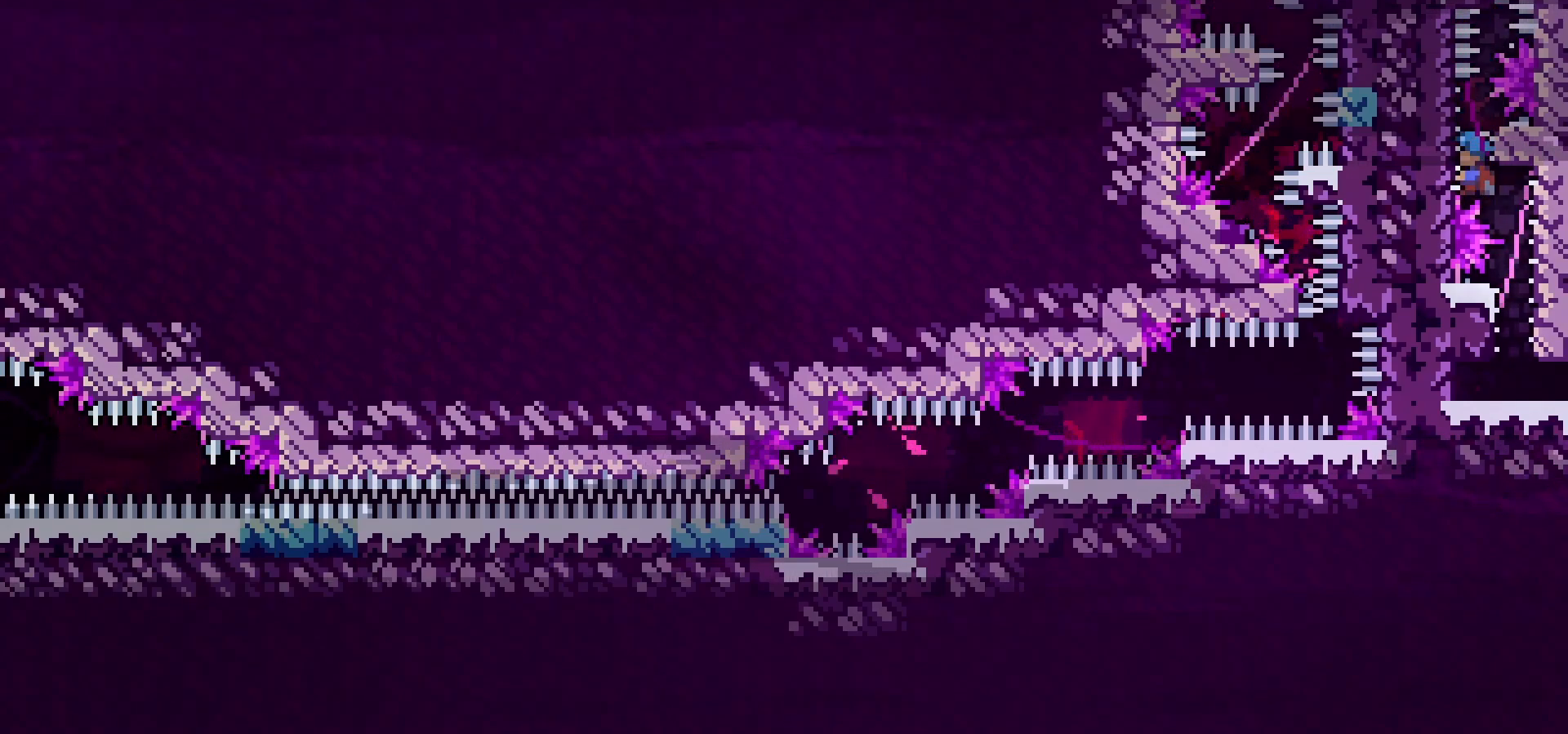
{"keys": ["grab"], "events": [[33, "down", "up"], [150, "down", "down"], [183, "down", "up"], [317, "down", "down"], [333, "down", "up"], [483, "down", "down"], [500, "down", "up"]]}
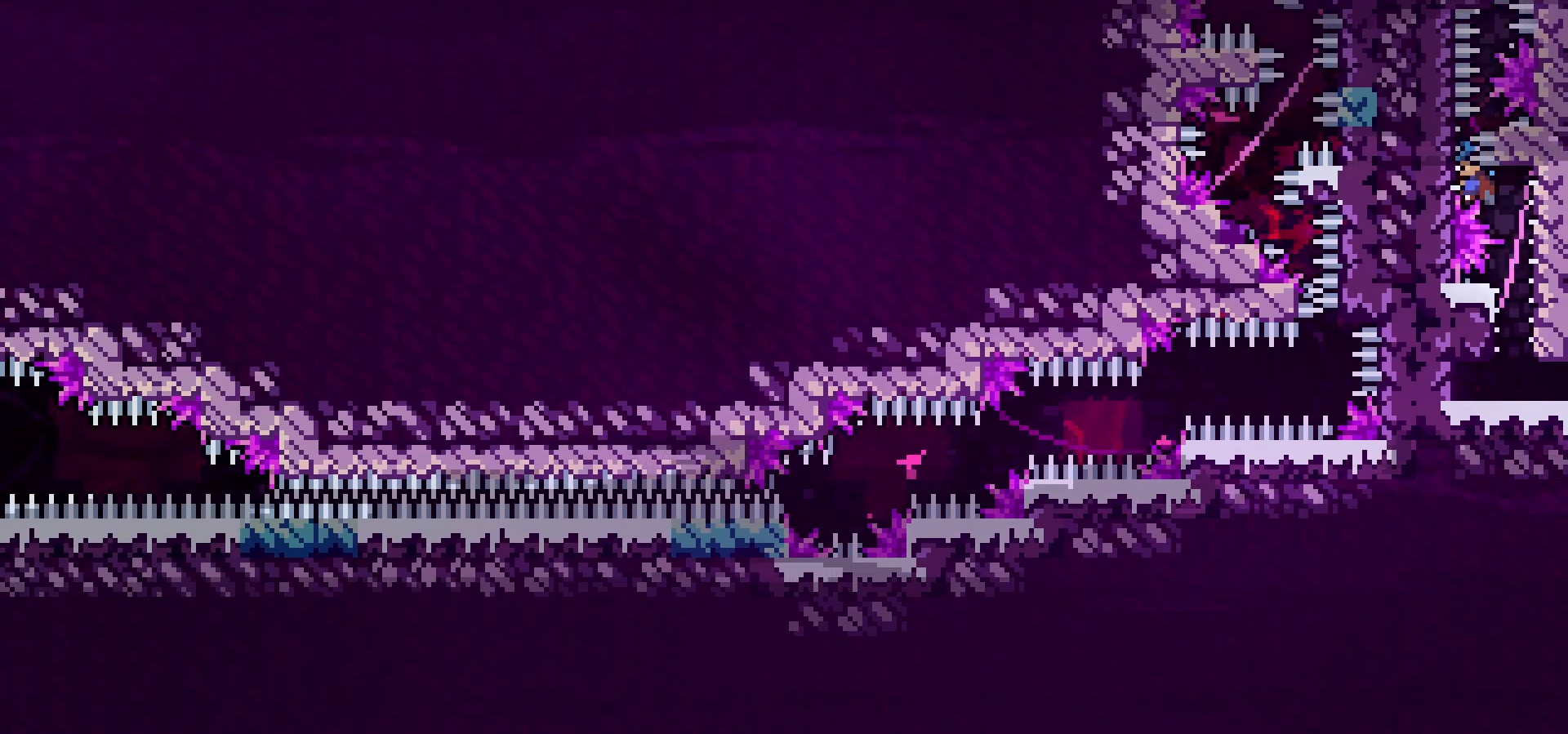
{"keys": ["grab"], "events": []}
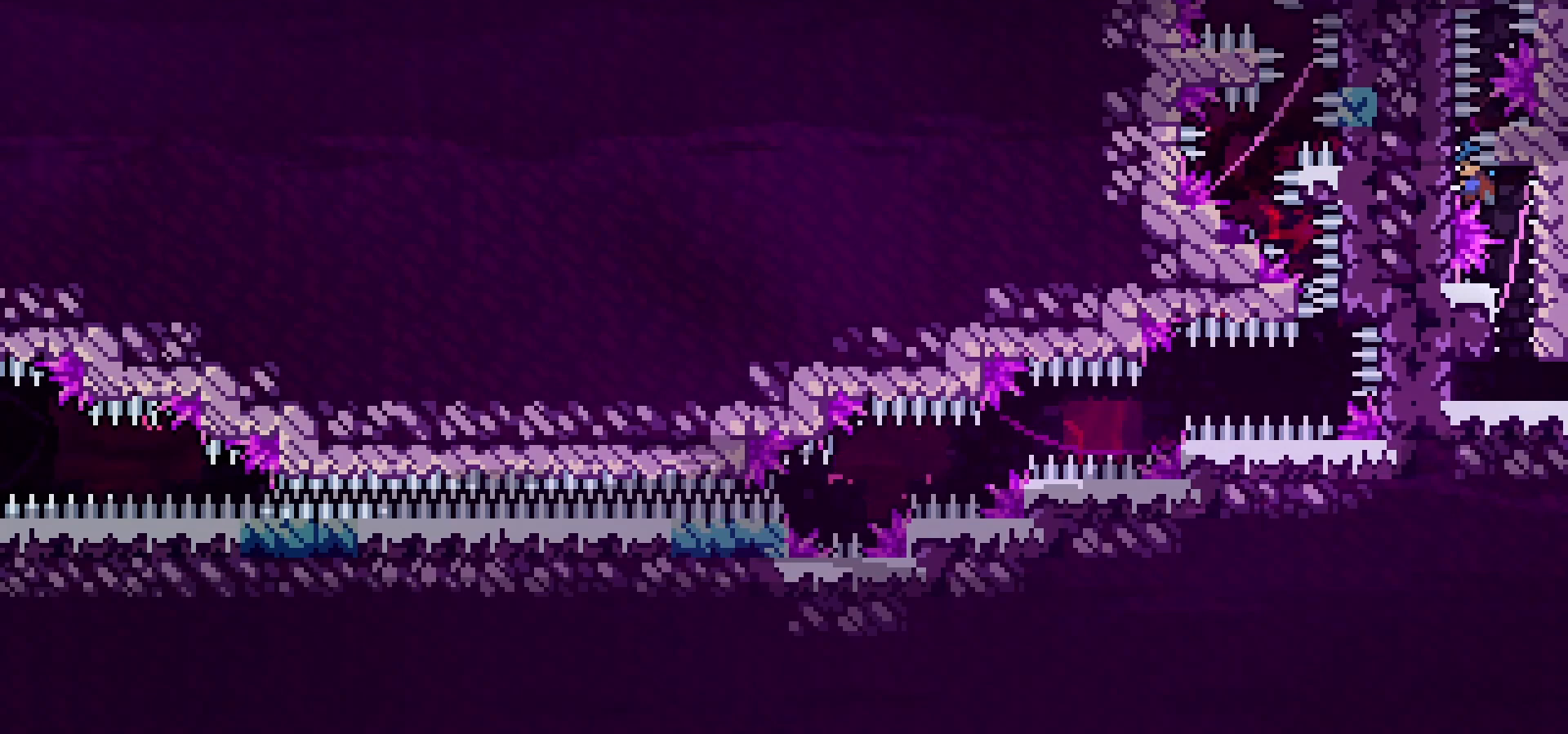
{"keys": ["grab"], "events": [[67, "down", "down"], [100, "down", "up"], [317, "down", "down"], [333, "down", "up"]]}
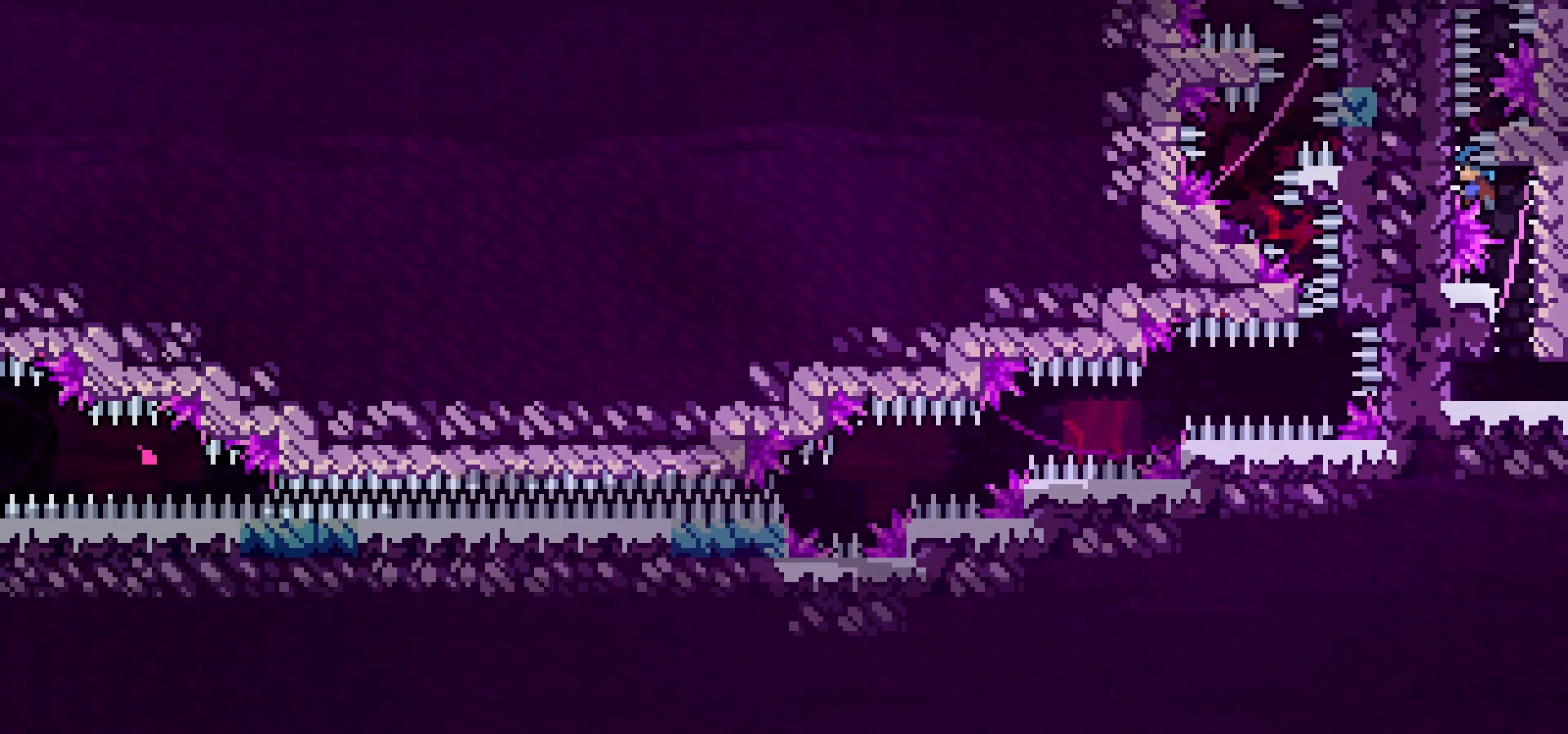
{"keys": ["grab", "jump", "right"], "events": [[283, "right", "down"], [483, "jump", "down"]]}
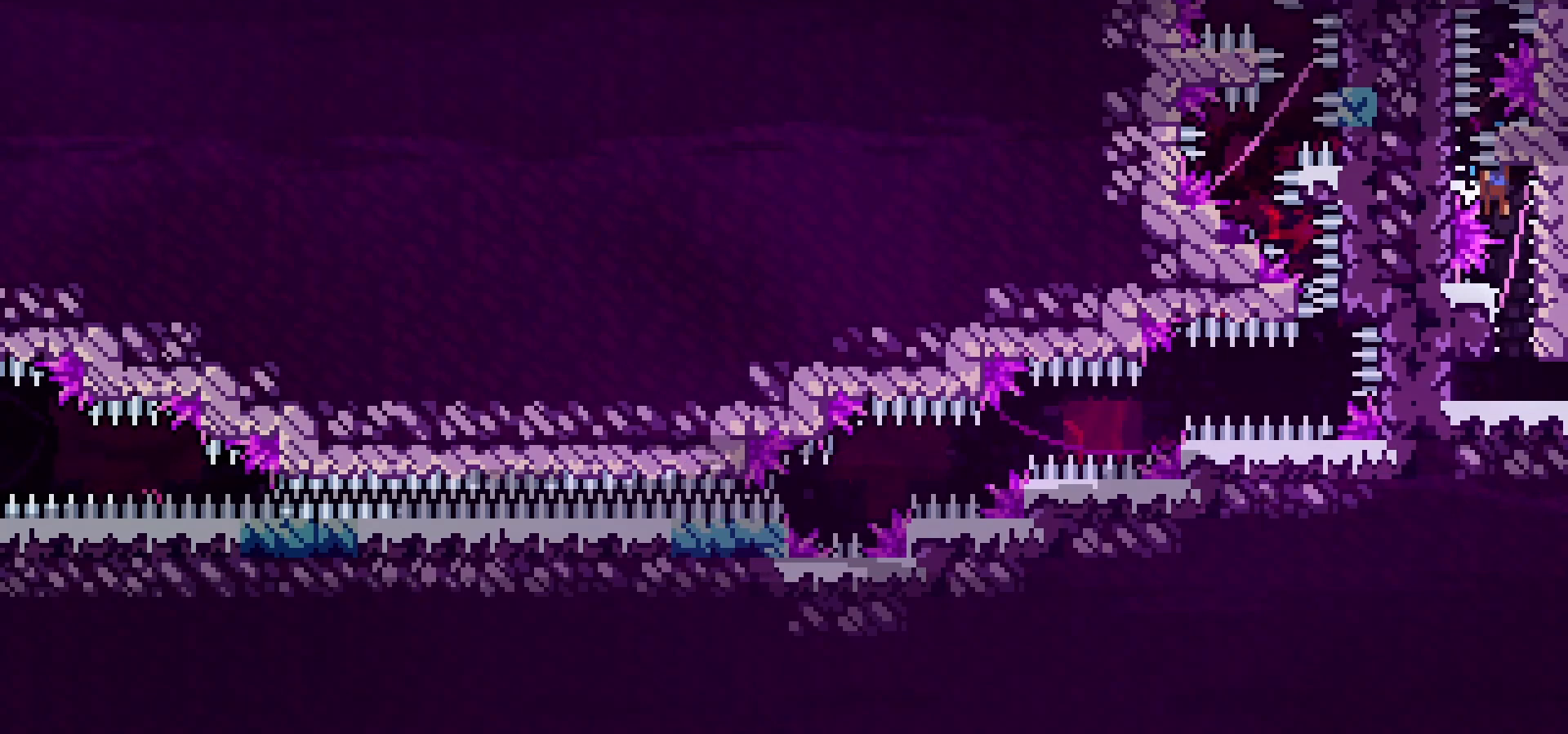
{"keys": [], "events": [[17, "jump", "up"], [267, "right", "up"], [300, "grab", "up"]]}
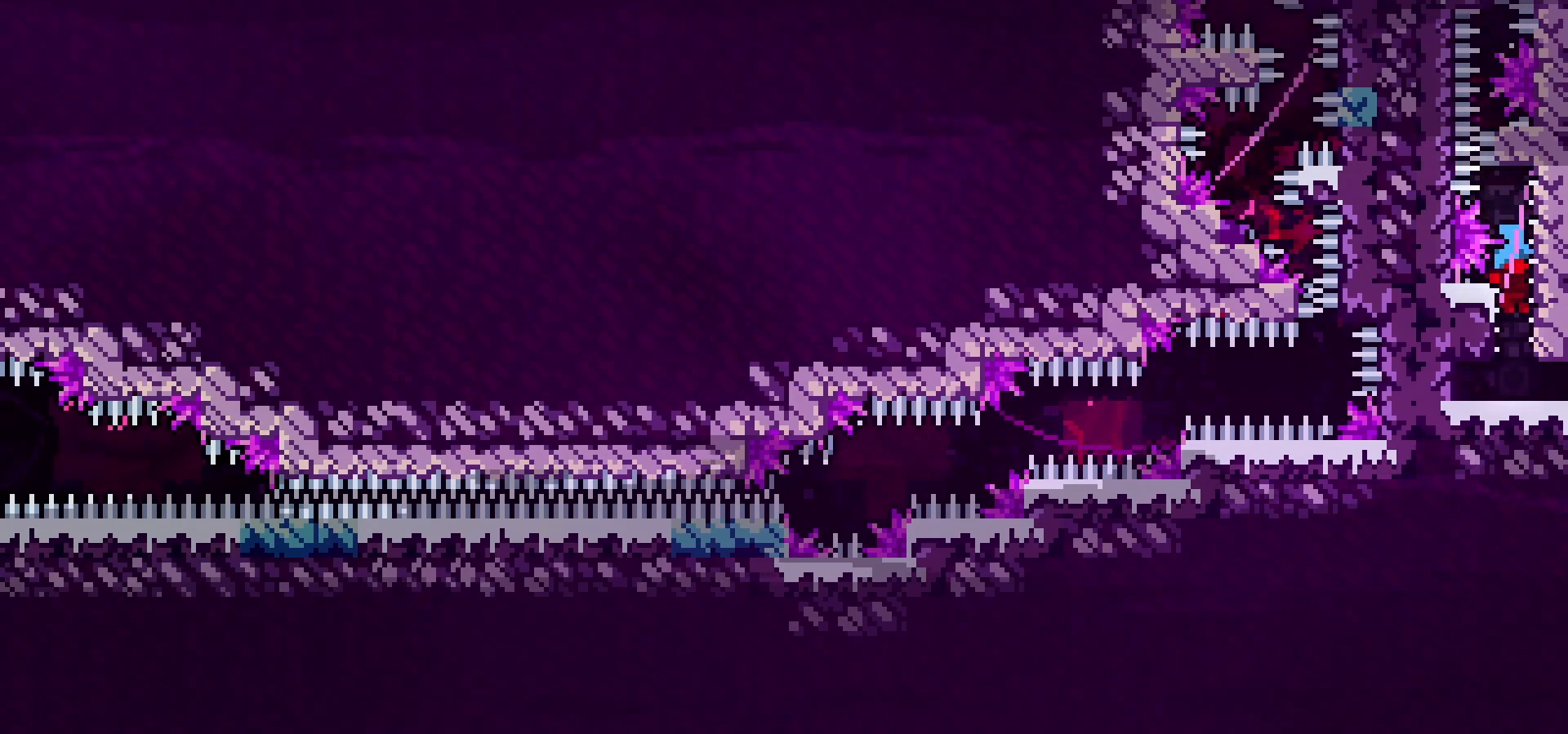
{"keys": ["down", "left"], "events": [[183, "left", "down"], [283, "down", "down"]]}
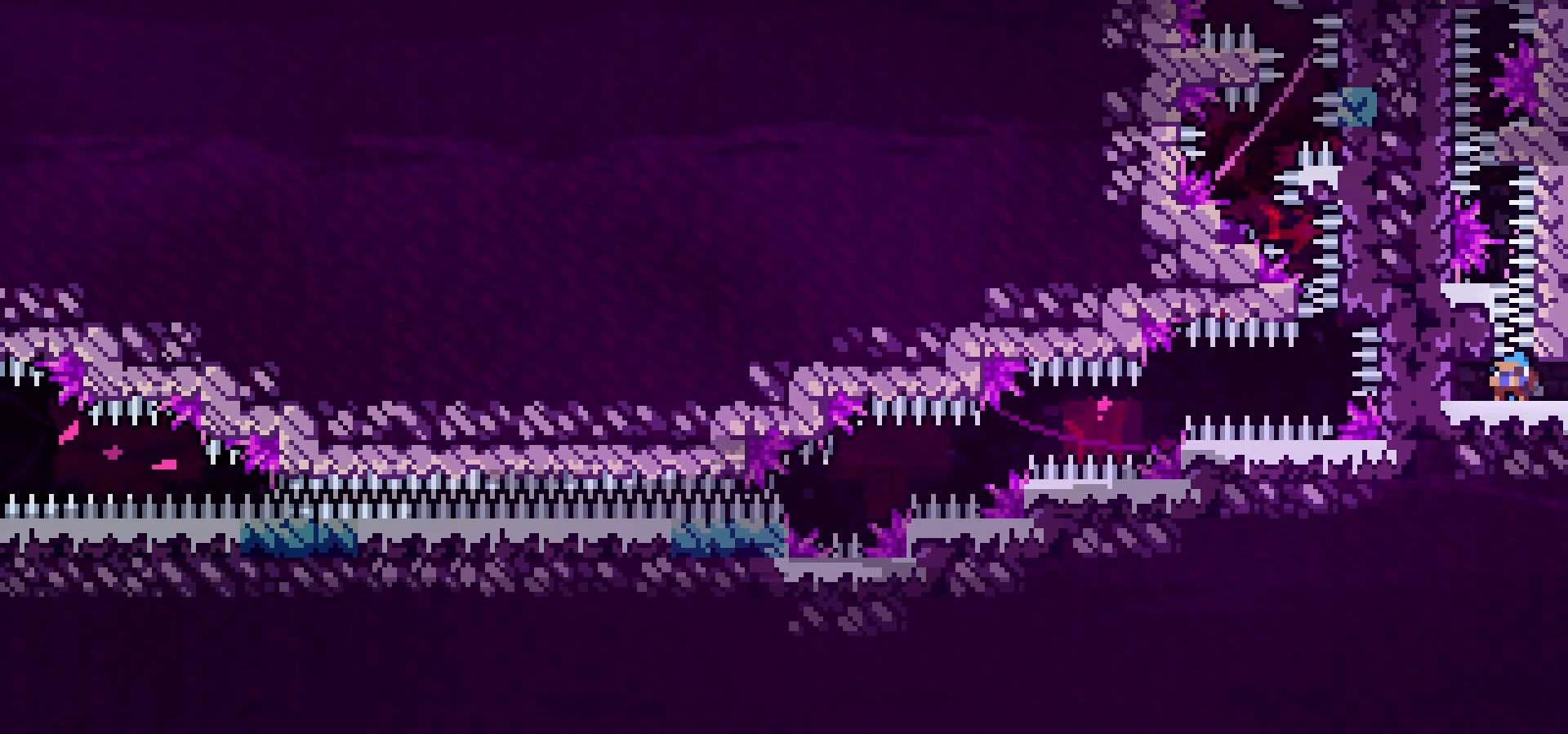
{"keys": ["down", "right"], "events": [[50, "jump", "down"], [100, "jump", "up"], [433, "left", "up"], [467, "right", "down"]]}
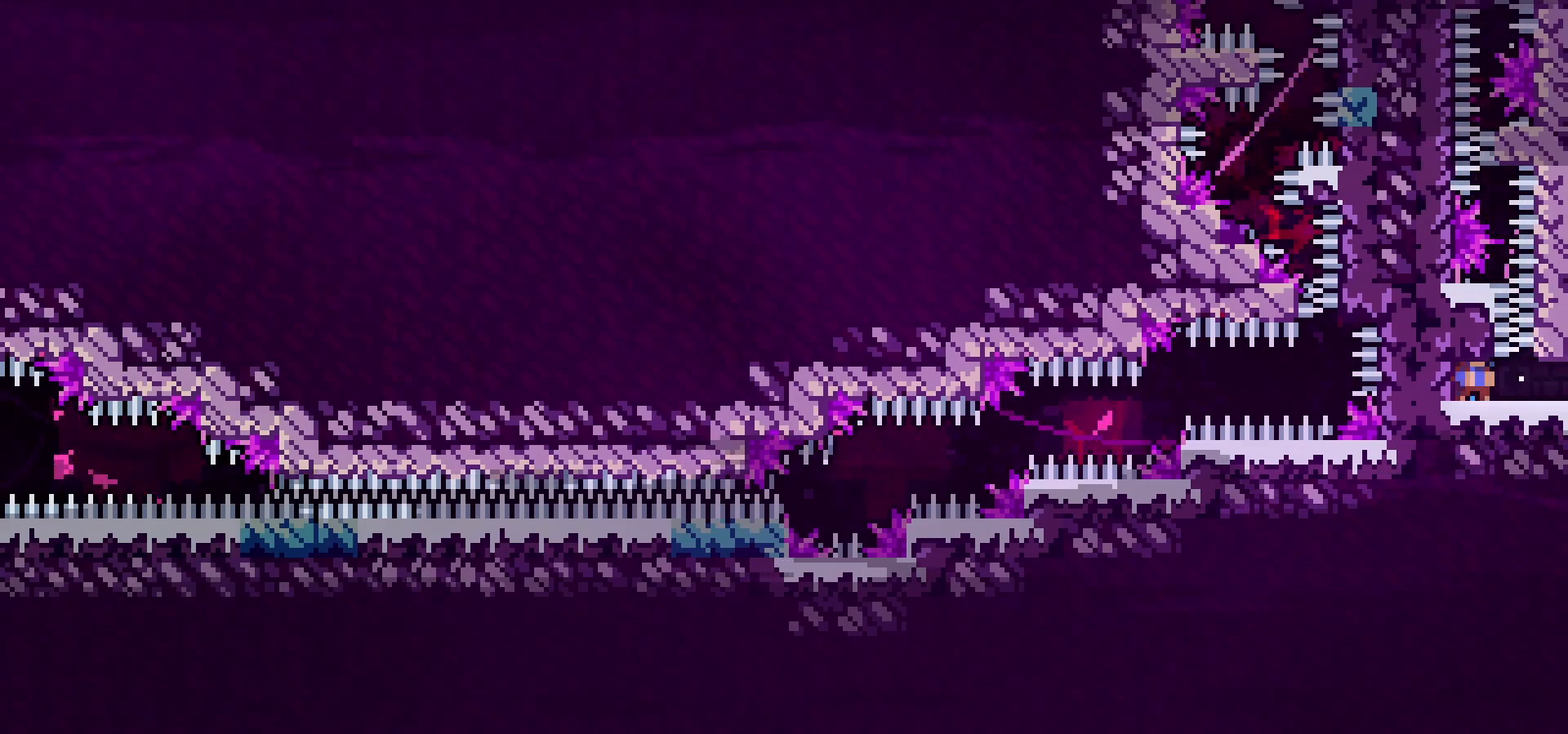
{"keys": ["down", "right"], "events": [[283, "jump", "down"], [317, "jump", "up"]]}
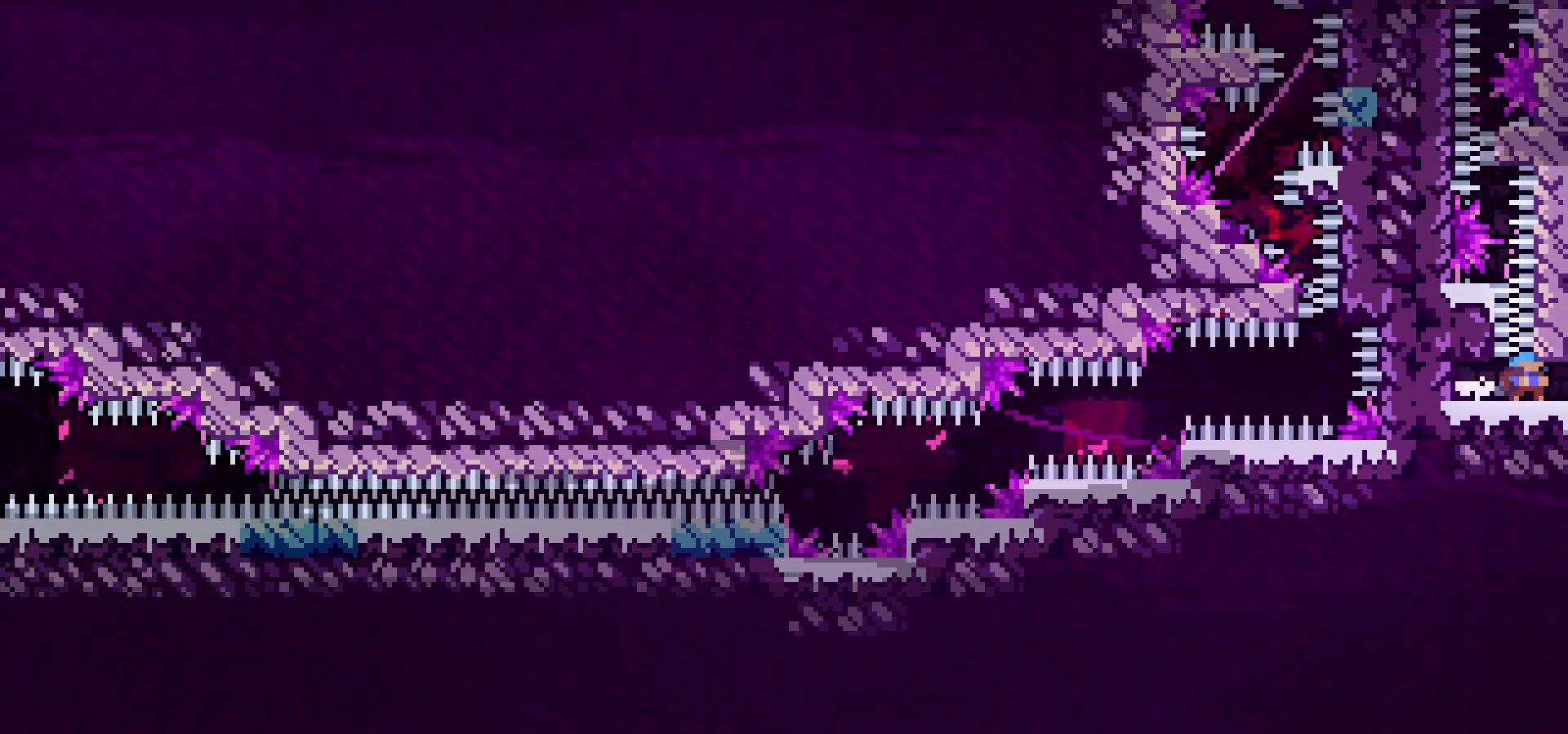
{"keys": ["down", "right"], "events": [[33, "jump", "down"], [67, "jump", "up"]]}
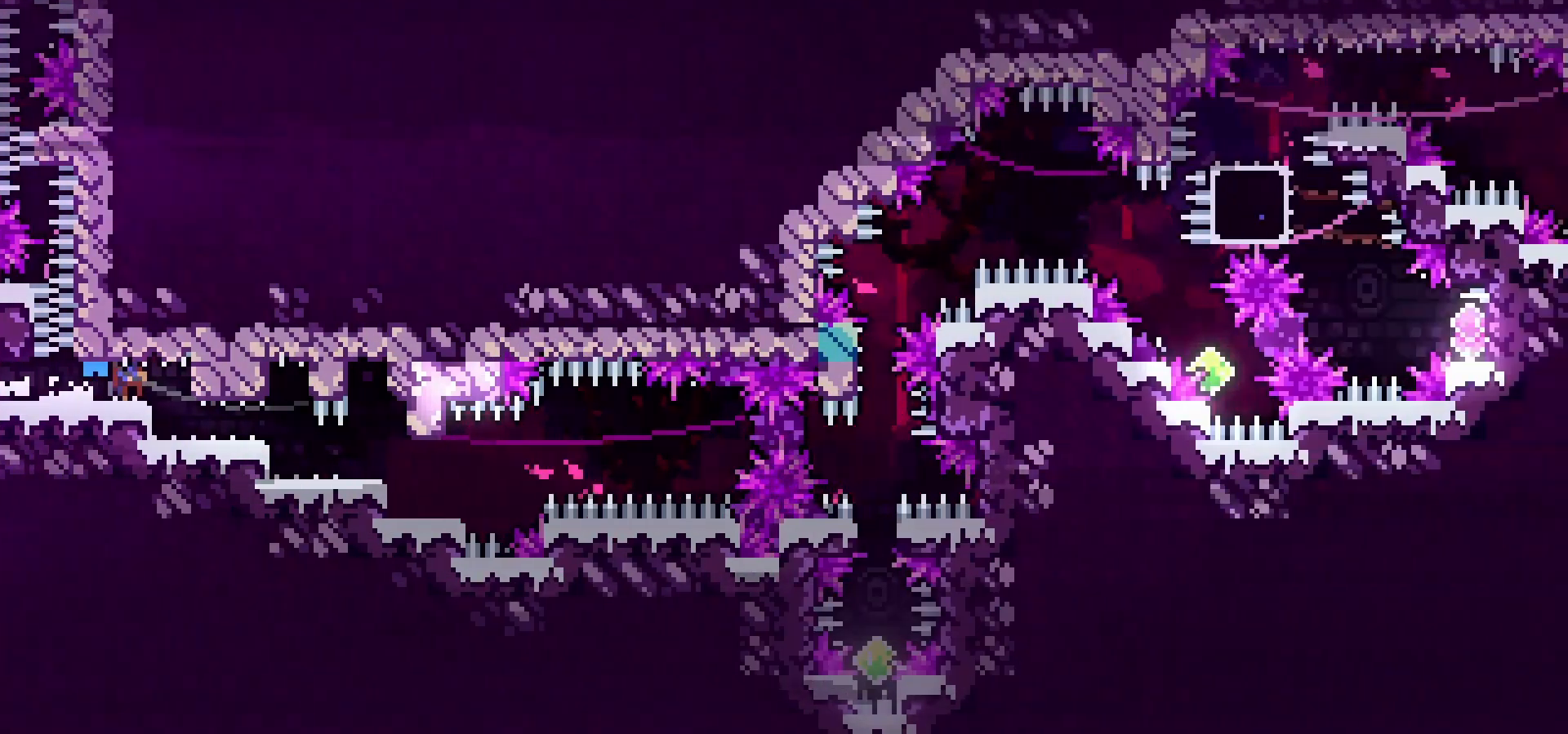
{"keys": ["down", "right"], "events": []}
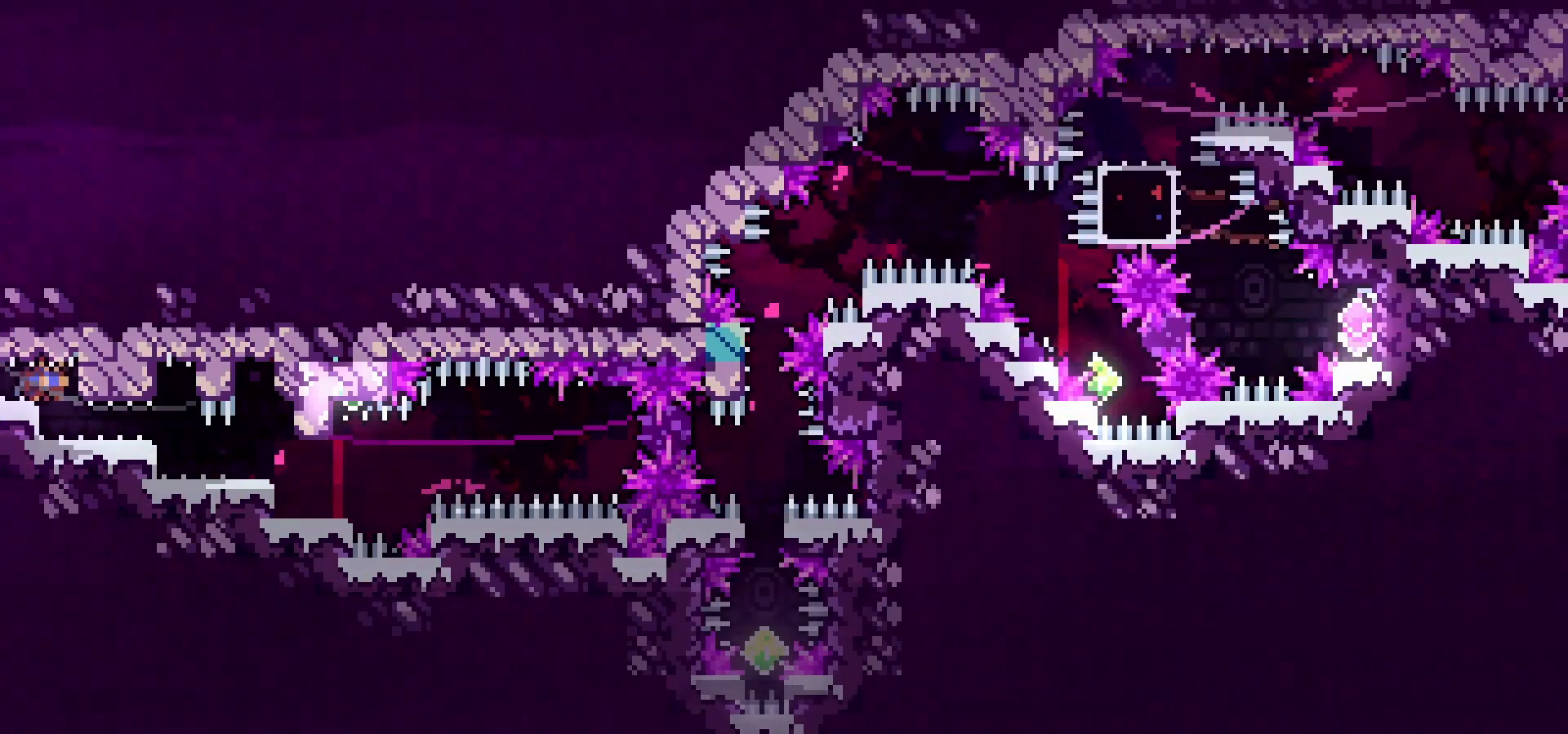
{"keys": ["down", "right"], "events": [[183, "jump", "down"], [233, "jump", "up"]]}
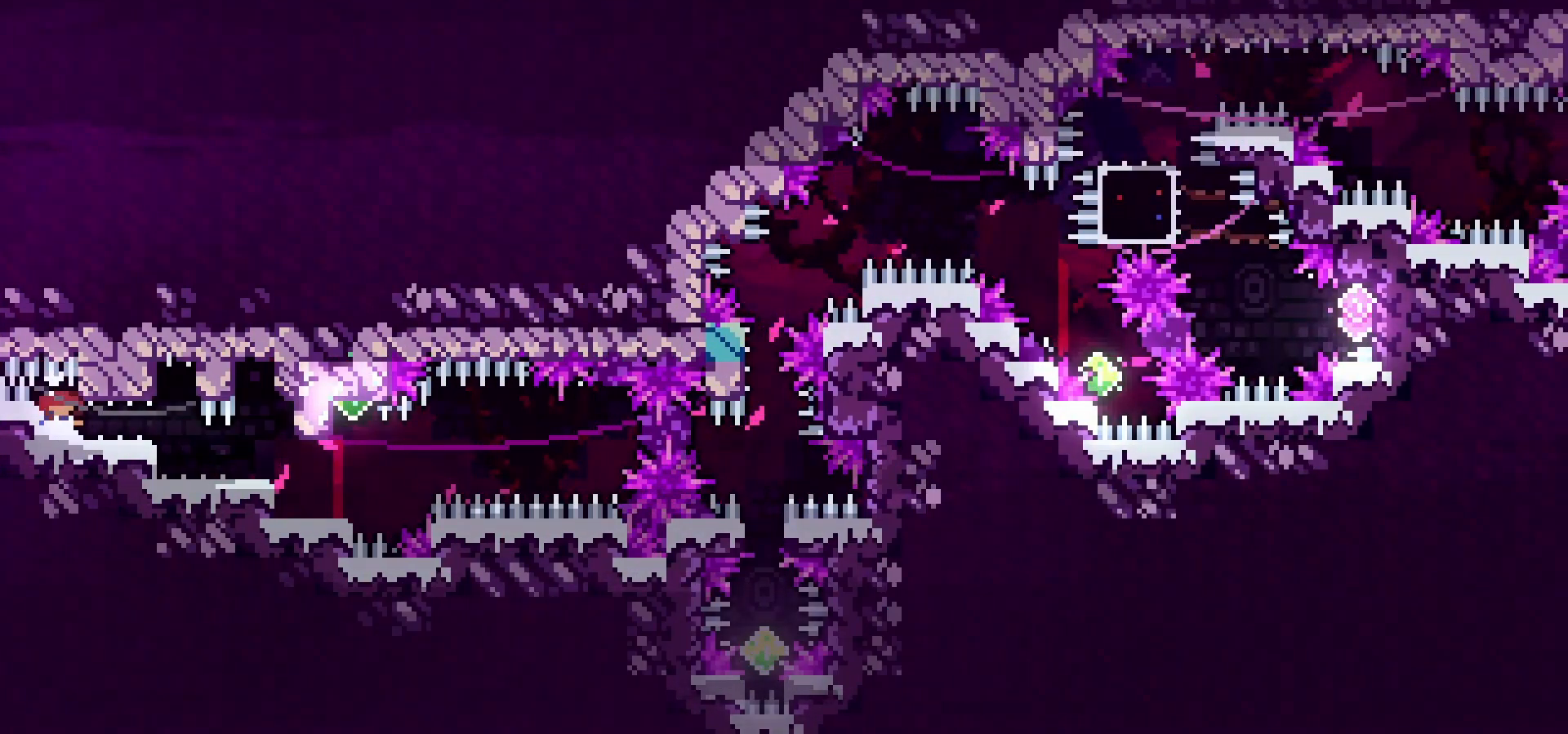
{"keys": ["down", "right"], "events": [[33, "jump", "down"], [67, "jump", "up"], [200, "jump", "down"], [250, "jump", "up"]]}
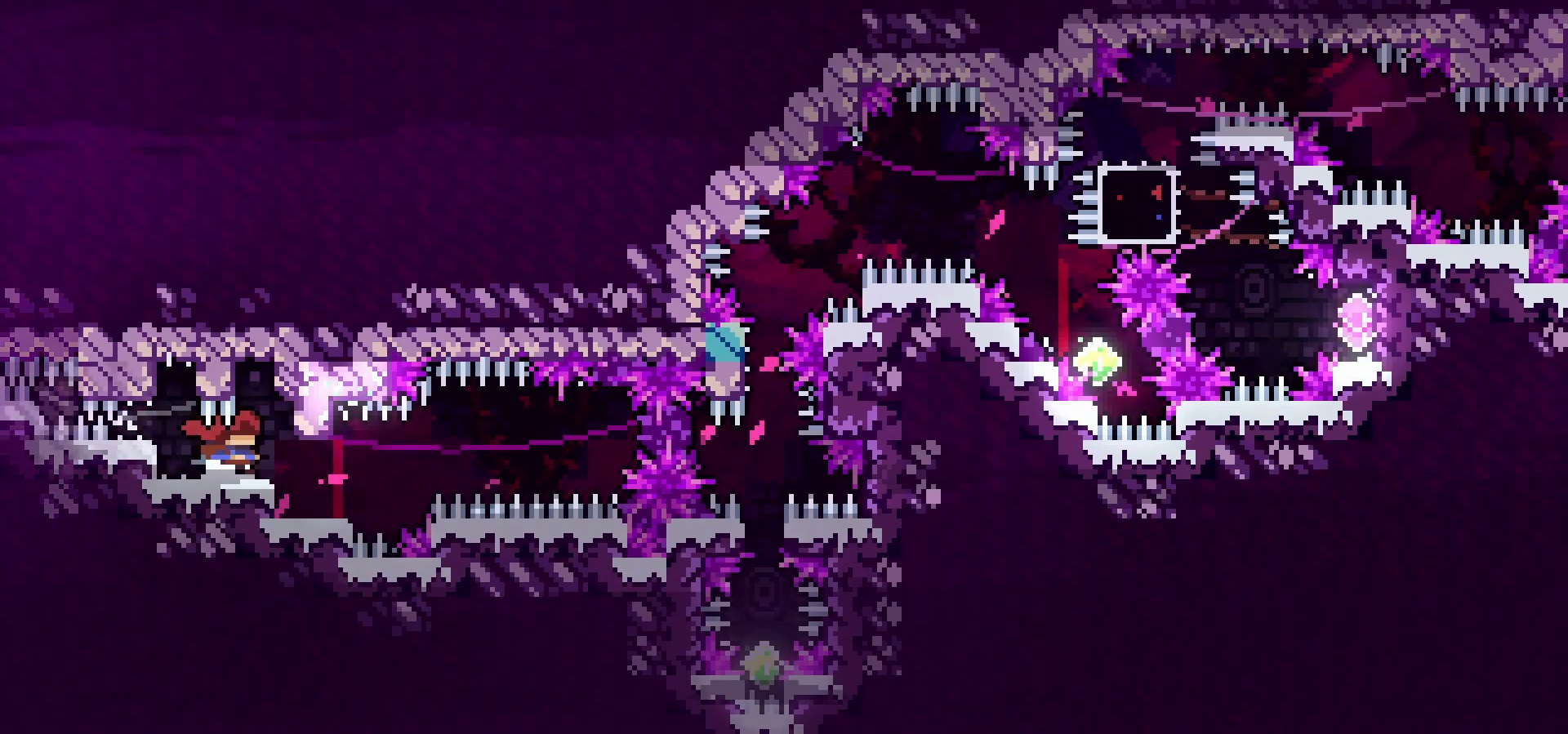
{"keys": [], "events": [[483, "down", "up"], [483, "right", "up"]]}
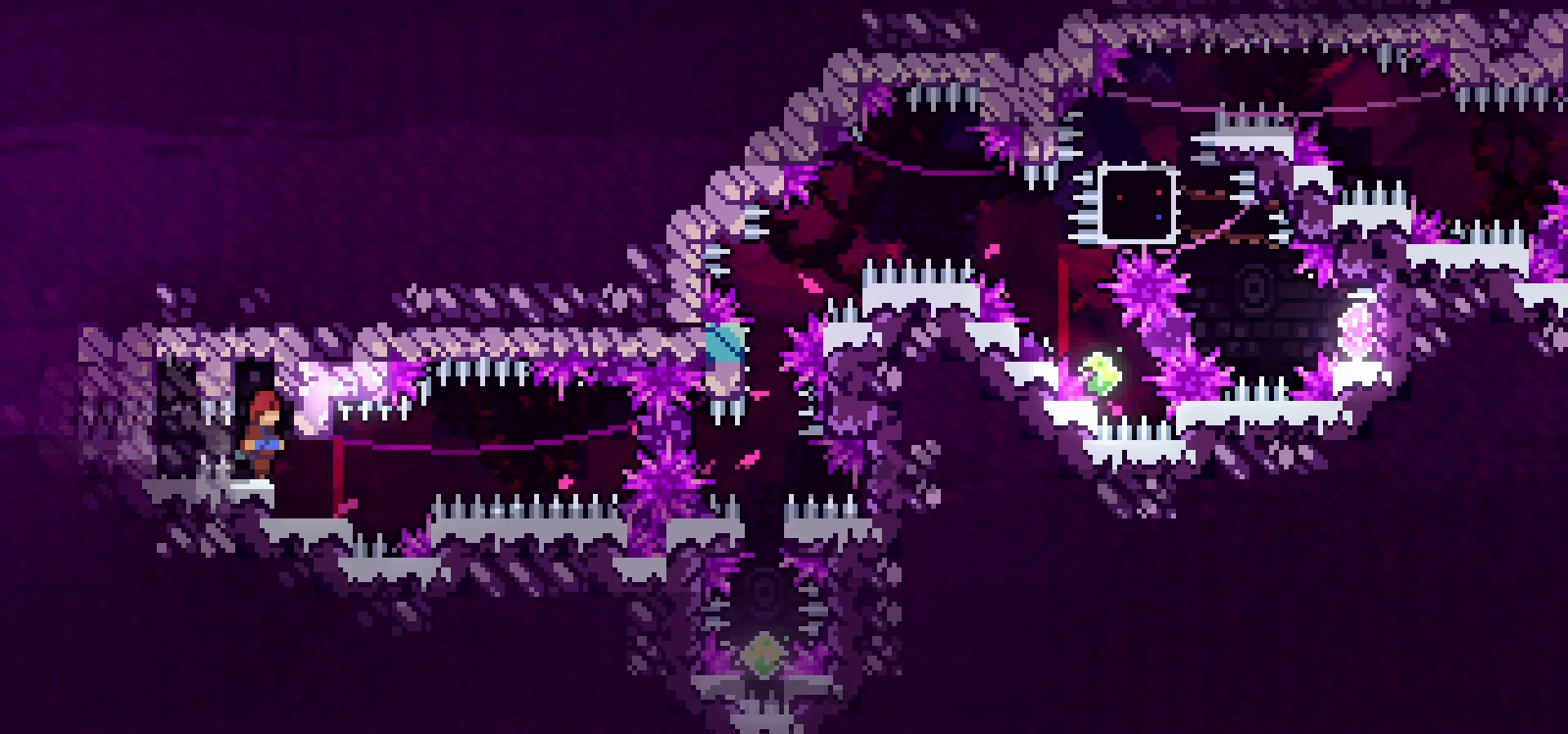
{"keys": [], "events": [[83, "menu", "down"], [150, "dash", "down"], [167, "menu", "up"], [350, "dash", "up"]]}
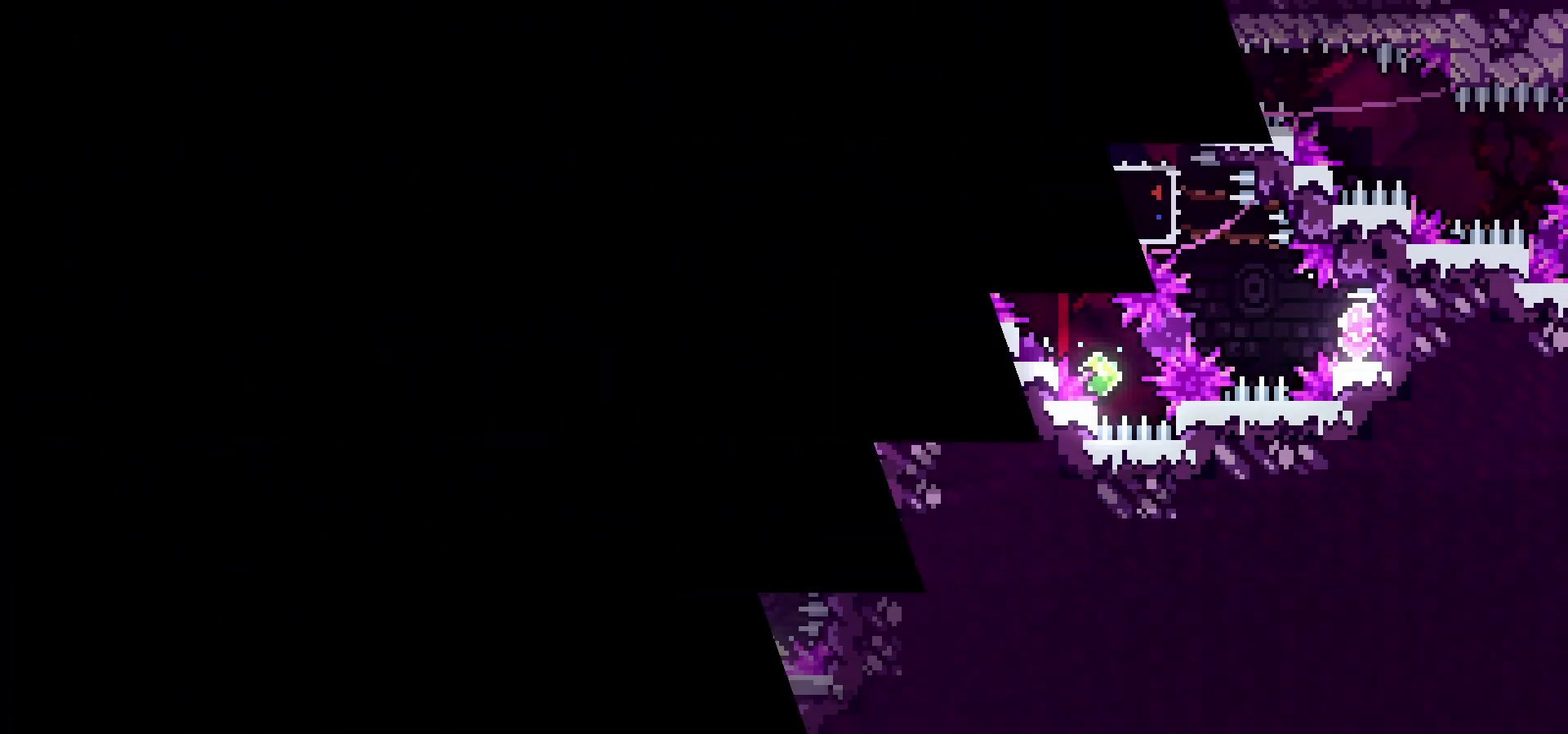
{"keys": [], "events": [[183, "jump", "down"], [217, "jump", "up"]]}
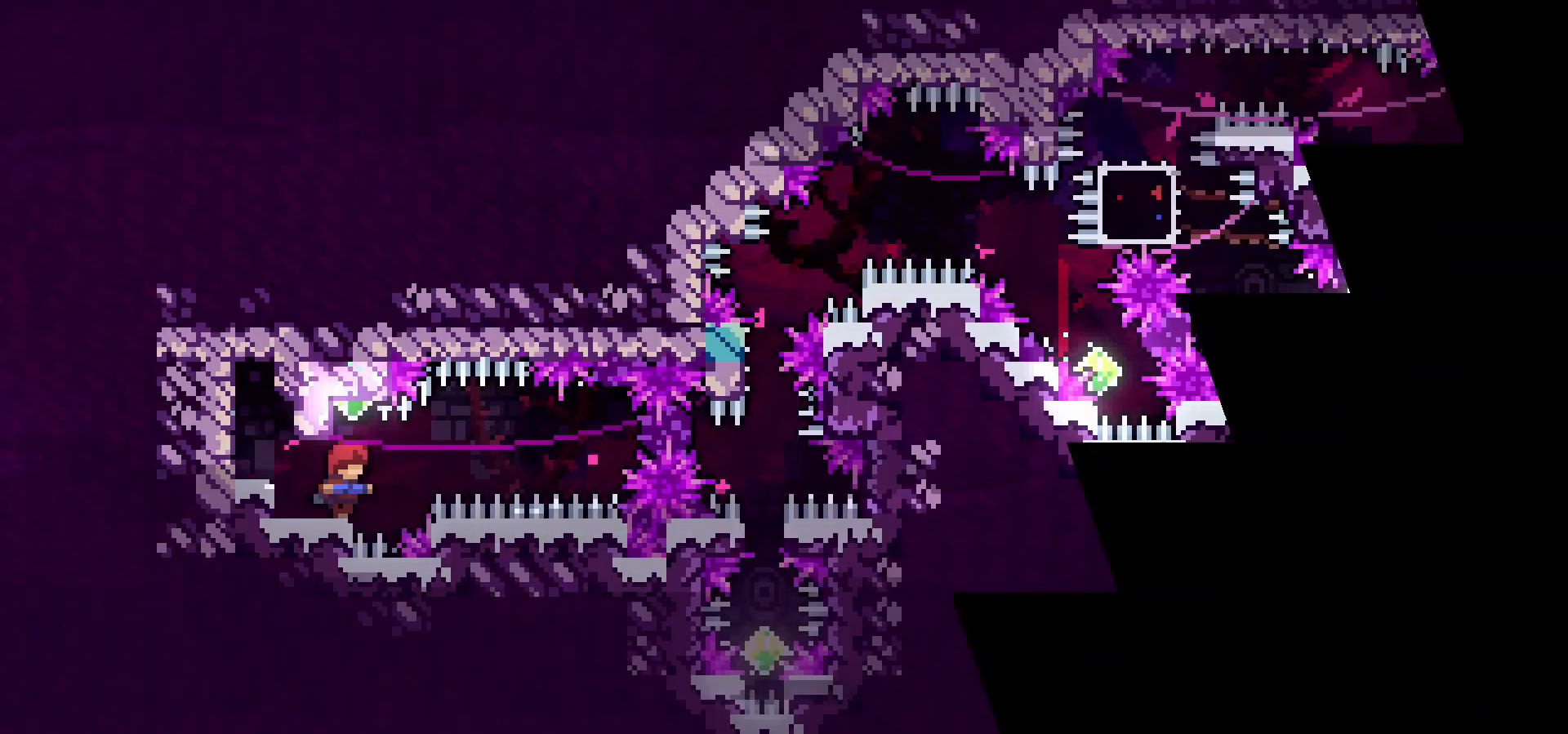
{"keys": ["jump"], "events": [[250, "jump", "down"]]}